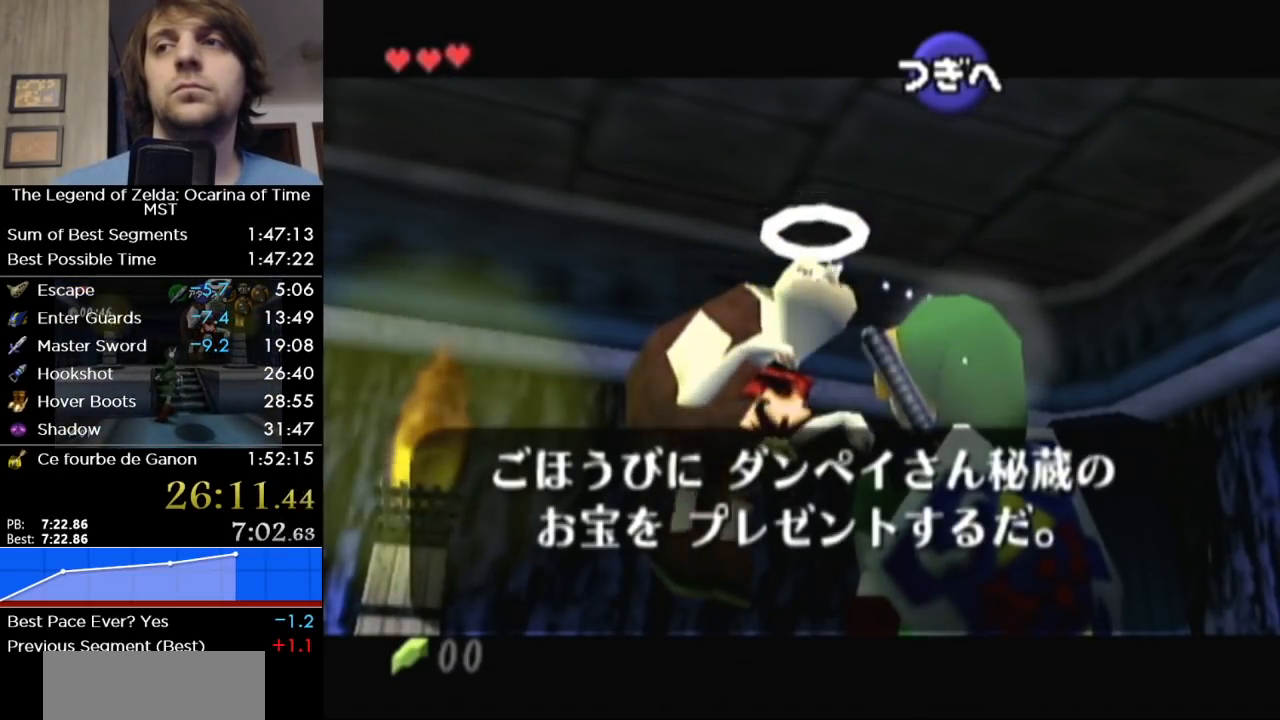
Gameplay with a controller (Nintendo layout); each line is a JSON object with the inputs held at the frame after it. "events" lists button and stick changes between this image and that frame as [ms after this image, input, new state], when the widget could be followed in between. Not read: L3 R3.
{"buttons": ["B"], "left_stick": "center", "right_stick": "center", "events": [[67, "B", "up"], [100, "A", "down"], [150, "A", "up"], [150, "B", "down"], [217, "B", "up"], [250, "A", "down"], [317, "B", "down"], [350, "A", "up"], [383, "B", "up"], [417, "A", "down"], [467, "A", "up"], [467, "B", "down"]]}
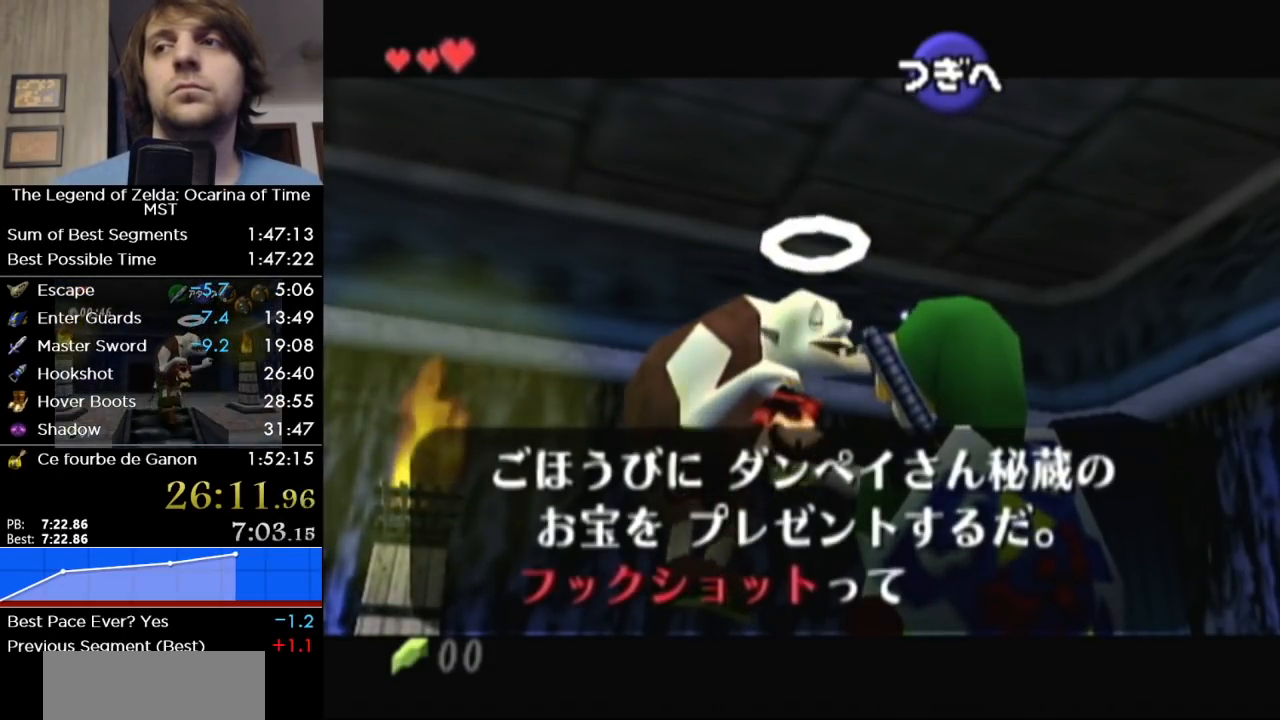
{"buttons": ["B"], "left_stick": "center", "right_stick": "center", "events": [[33, "B", "up"], [67, "A", "down"], [133, "B", "down"], [150, "A", "up"], [183, "A", "down"], [183, "B", "up"], [283, "A", "up"], [283, "B", "down"], [350, "B", "up"], [417, "A", "down"], [467, "A", "up"], [467, "B", "down"]]}
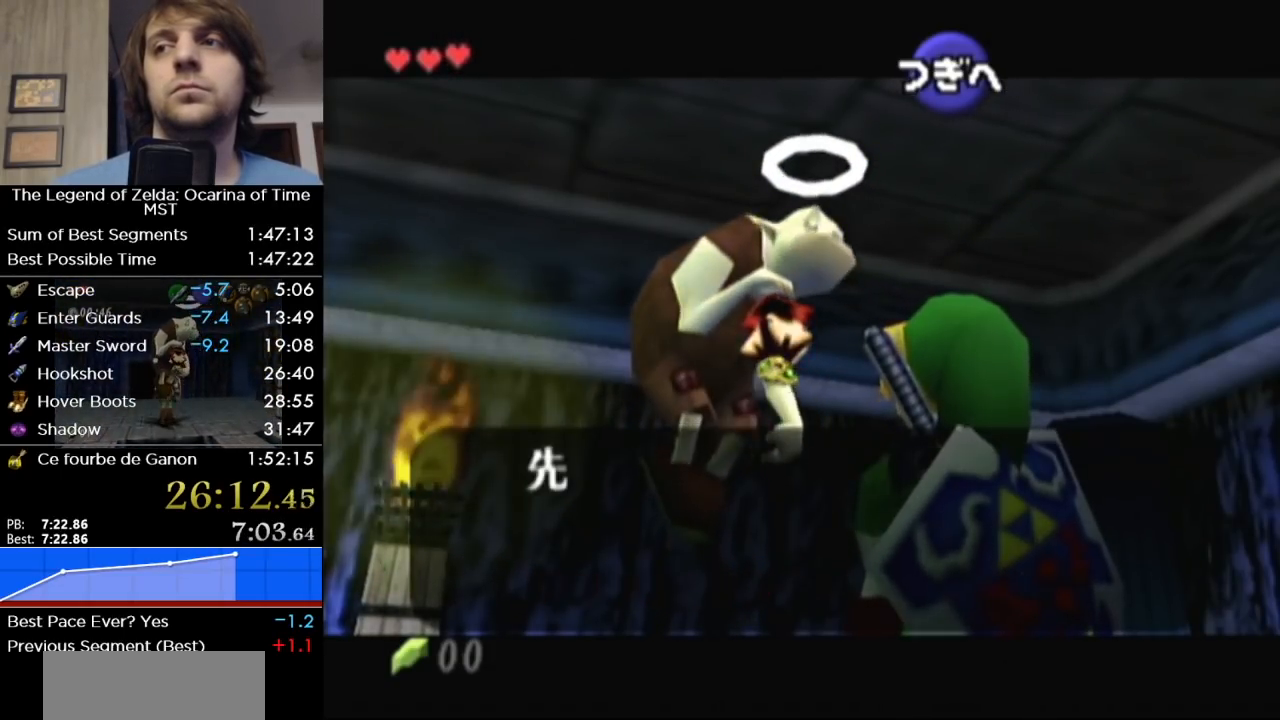
{"buttons": ["B"], "left_stick": "center", "right_stick": "center", "events": [[33, "B", "up"], [67, "A", "down"], [133, "B", "down"], [167, "A", "up"], [217, "B", "up"], [250, "A", "down"], [317, "B", "down"], [350, "A", "up"], [383, "B", "up"], [417, "A", "down"], [483, "B", "down"], [500, "A", "up"]]}
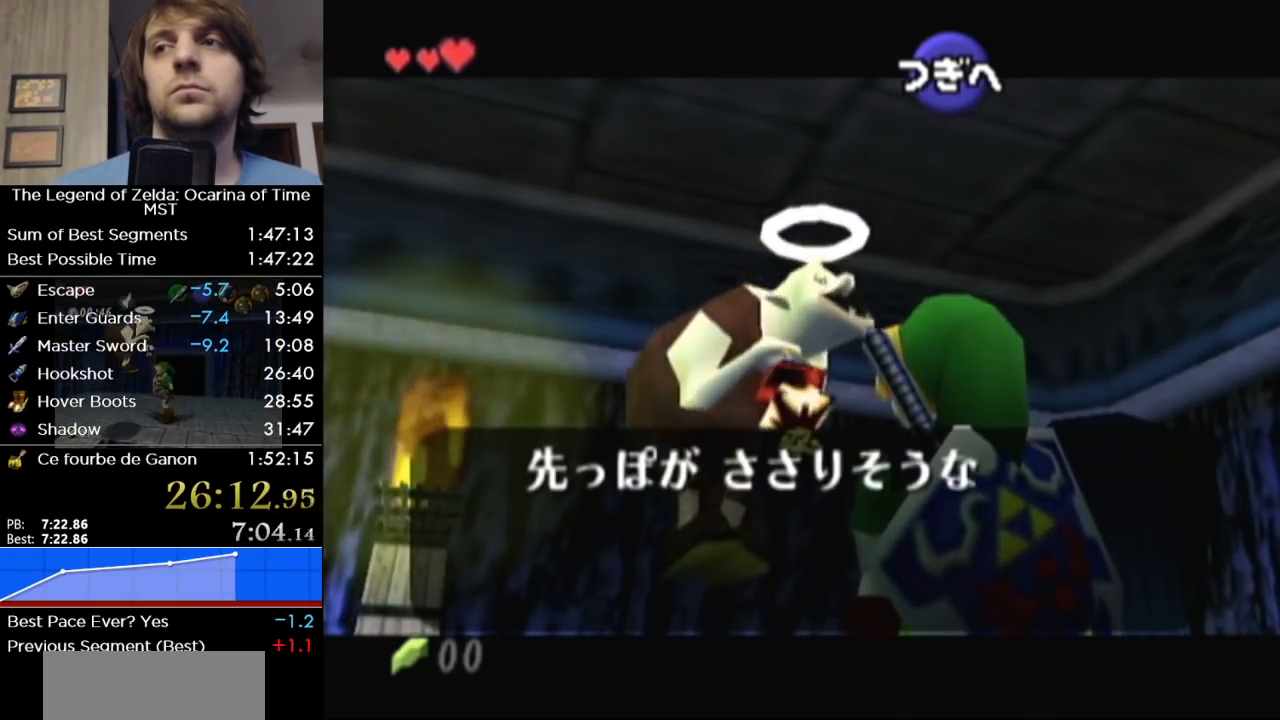
{"buttons": ["A", "B"], "left_stick": "center", "right_stick": "center", "events": [[67, "B", "up"], [100, "A", "down"], [167, "A", "up"], [167, "B", "down"], [217, "B", "up"], [250, "A", "down"], [350, "A", "up"], [350, "B", "down"], [417, "A", "down"], [417, "B", "up"], [500, "B", "down"]]}
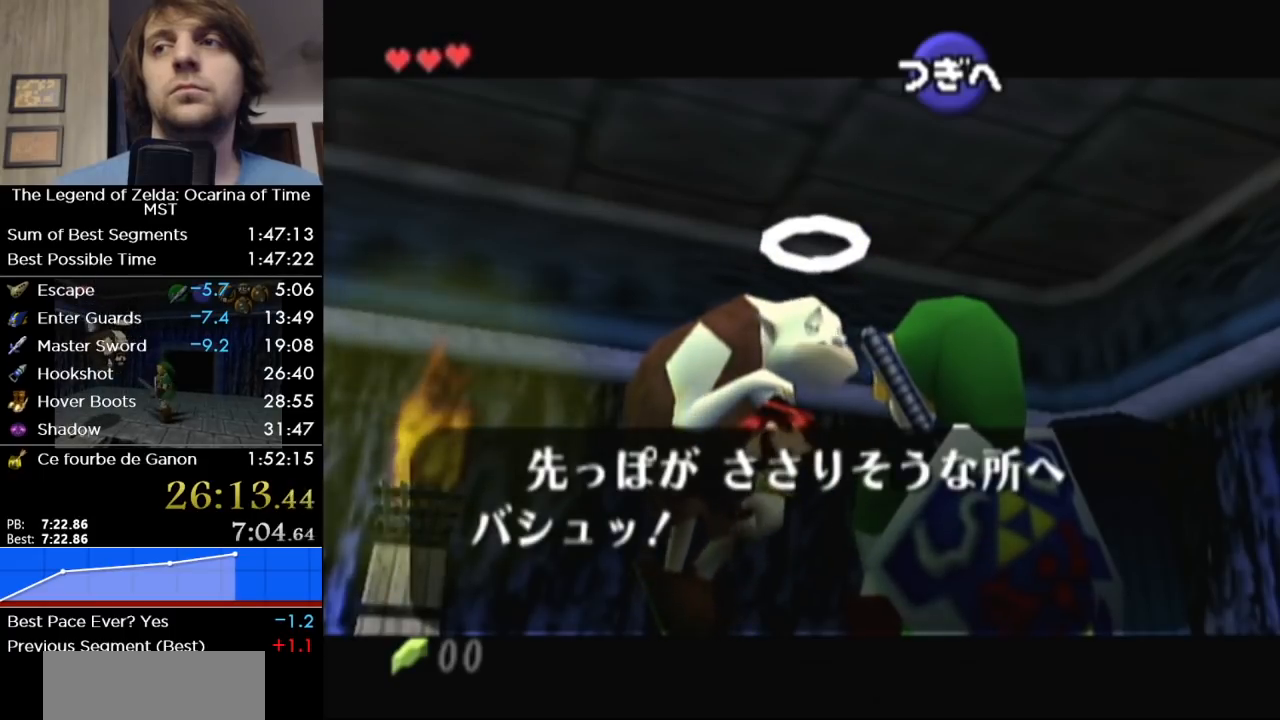
{"buttons": ["A"], "left_stick": "center", "right_stick": "center", "events": [[33, "A", "up"], [67, "B", "up"], [100, "A", "down"], [167, "A", "up"], [167, "B", "down"], [250, "A", "down"], [250, "B", "up"], [350, "A", "up"], [350, "B", "down"], [417, "B", "up"], [433, "A", "down"]]}
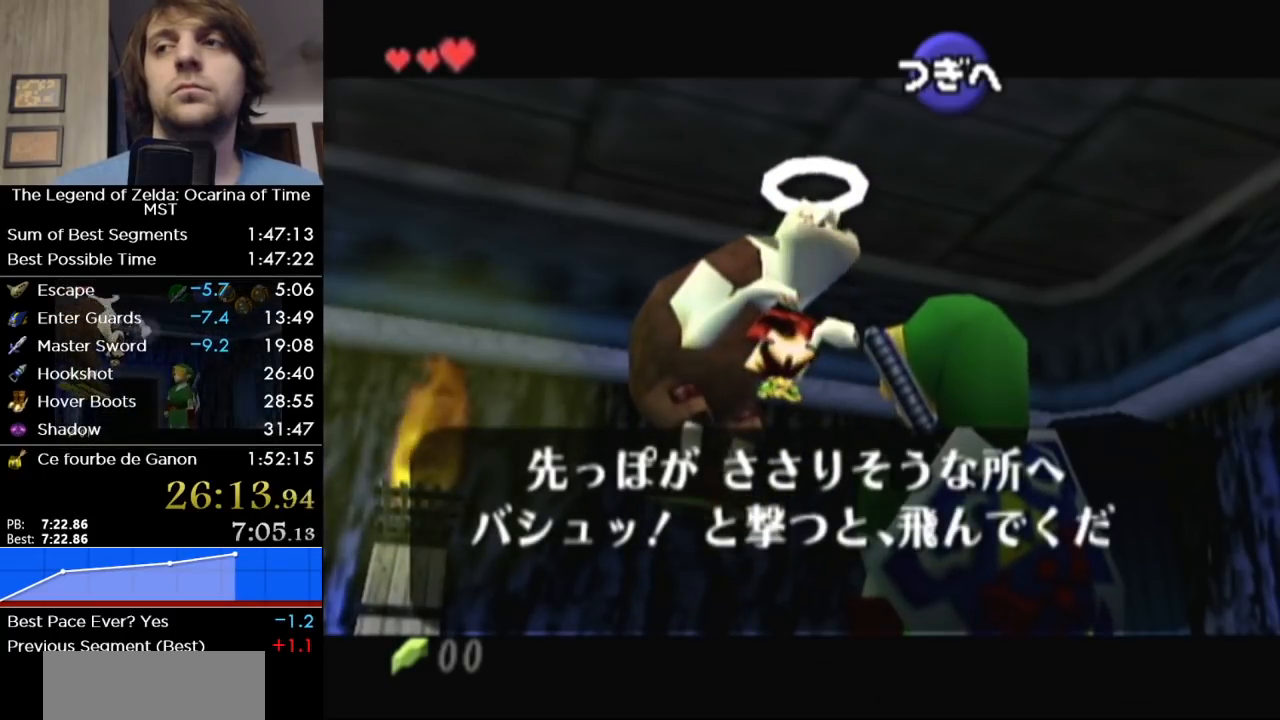
{"buttons": ["A"], "left_stick": "center", "right_stick": "center", "events": [[33, "A", "up"], [33, "B", "down"], [67, "B", "up"], [133, "A", "down"], [217, "A", "up"], [217, "B", "down"], [250, "B", "up"], [317, "A", "down"], [383, "A", "up"], [500, "A", "down"]]}
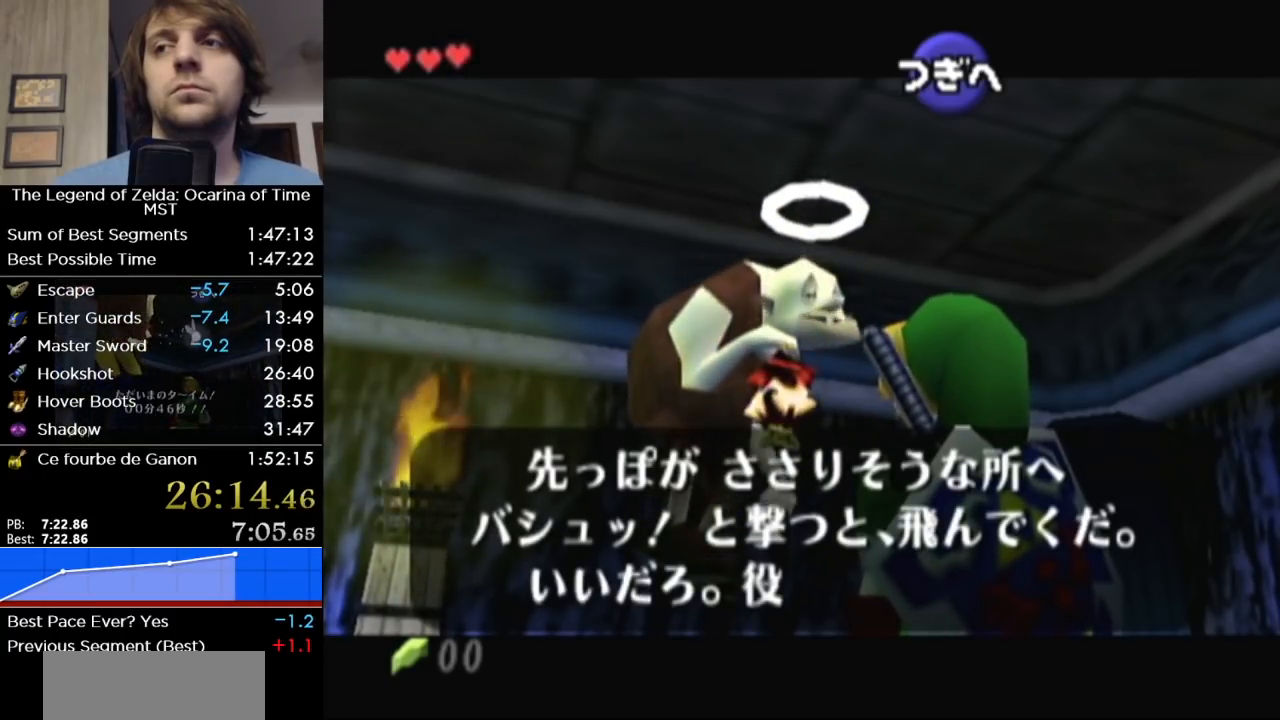
{"buttons": ["A"], "left_stick": "center", "right_stick": "center", "events": [[33, "A", "up"], [33, "B", "down"], [150, "A", "down"], [150, "B", "up"], [217, "B", "down"], [250, "A", "up"], [317, "A", "down"], [317, "B", "up"], [383, "B", "down"], [417, "A", "up"], [500, "A", "down"], [500, "B", "up"]]}
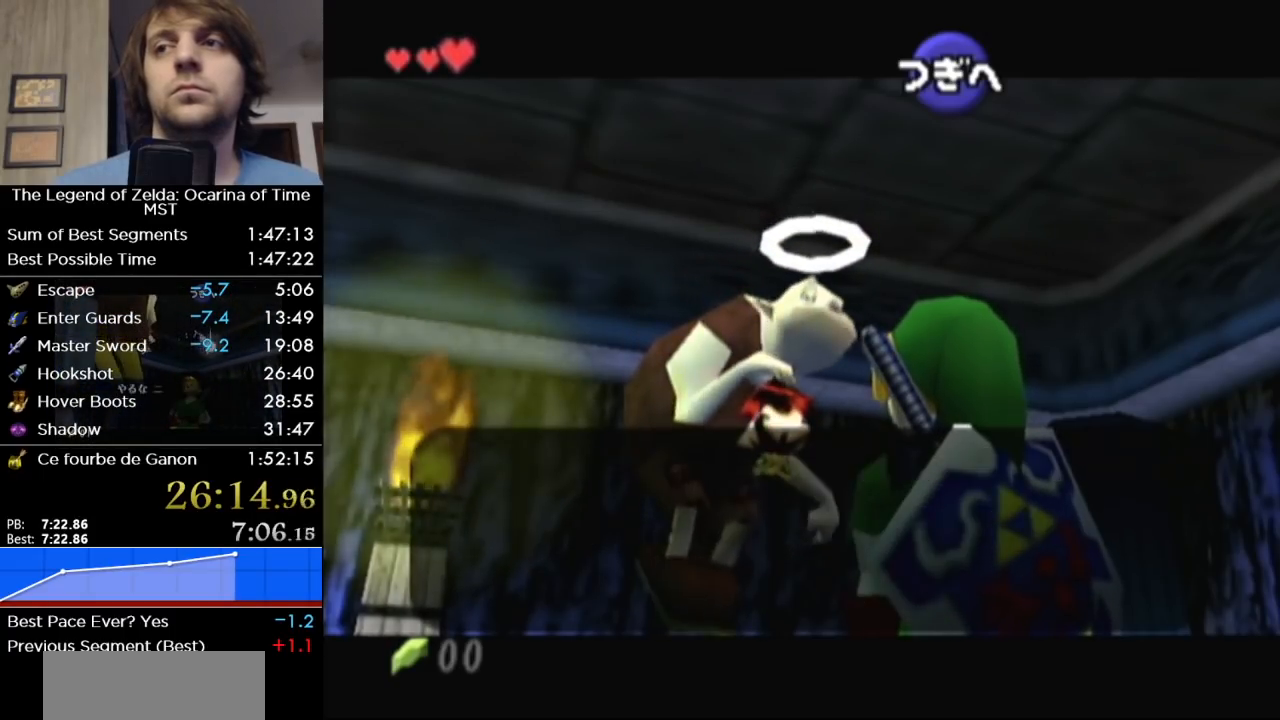
{"buttons": ["B"], "left_stick": "center", "right_stick": "center", "events": [[67, "B", "down"], [100, "A", "up"], [167, "B", "up"], [183, "A", "down"], [283, "A", "up"], [283, "B", "down"], [350, "B", "up"], [417, "A", "down"], [500, "A", "up"], [500, "B", "down"]]}
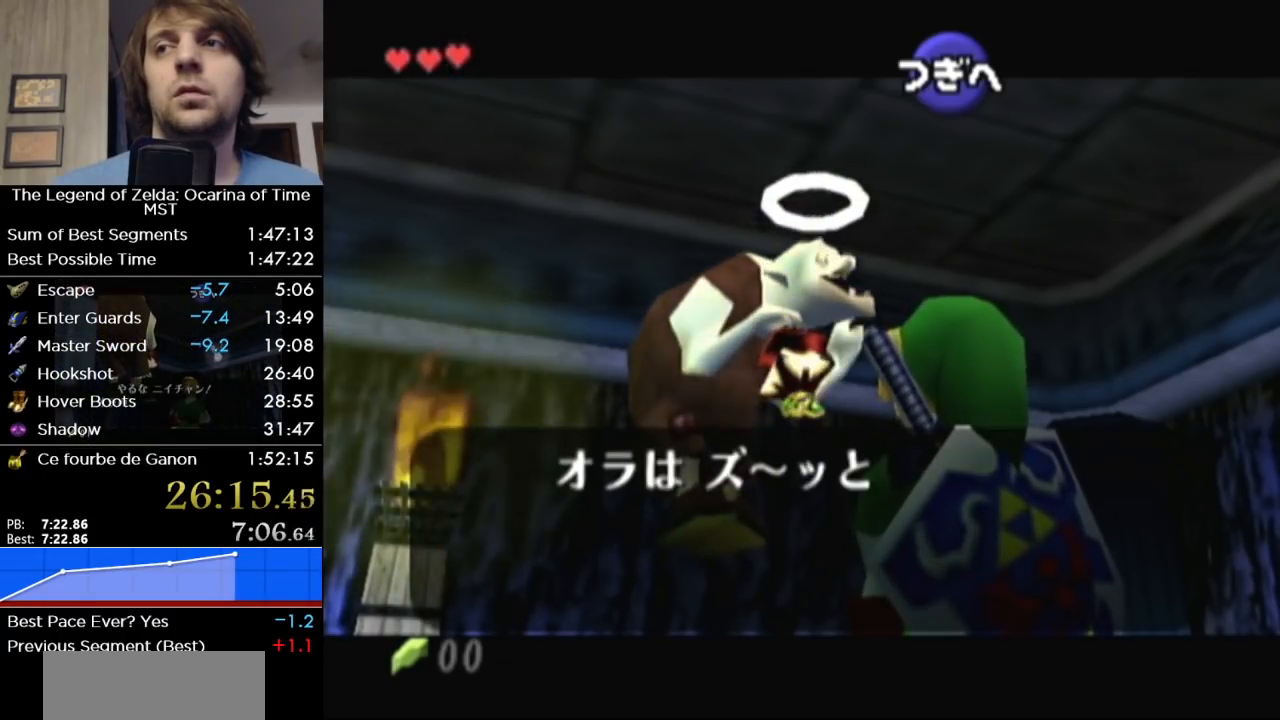
{"buttons": ["A"], "left_stick": "center", "right_stick": "center", "events": [[67, "B", "up"], [100, "A", "down"], [150, "B", "down"], [200, "A", "up"], [283, "A", "down"], [283, "B", "up"], [383, "A", "up"], [383, "B", "down"], [467, "B", "up"], [500, "A", "down"]]}
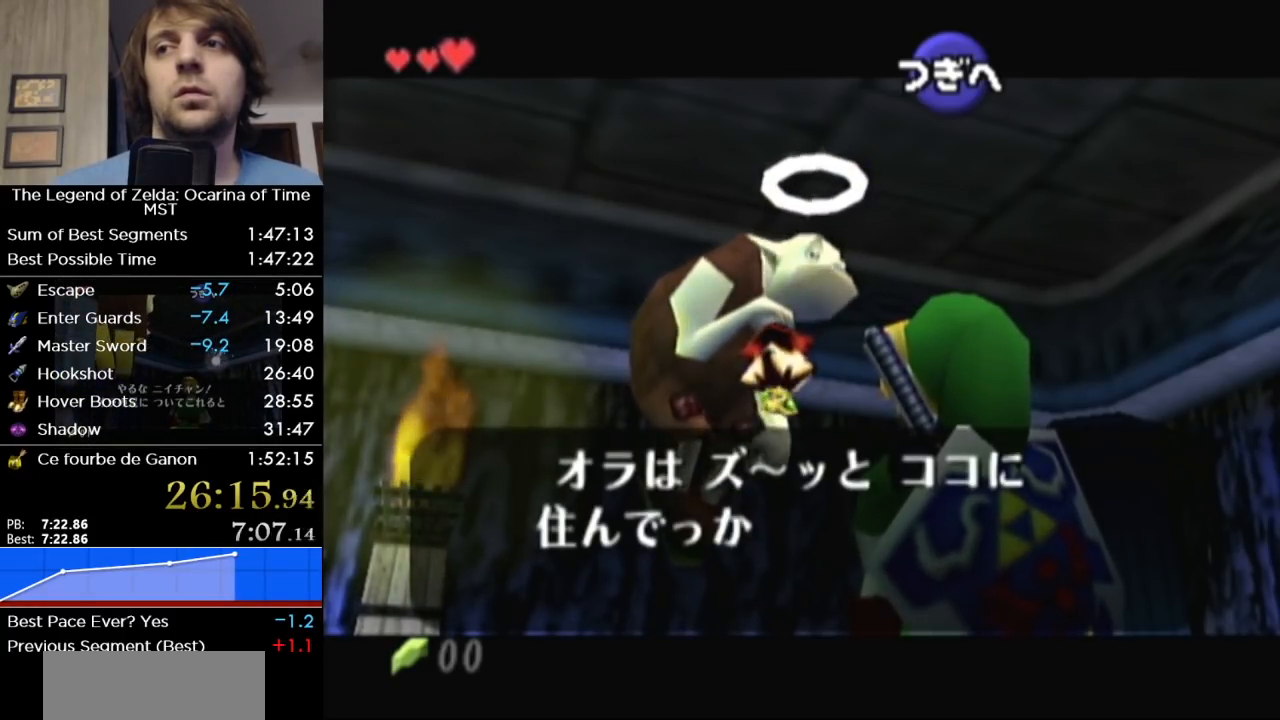
{"buttons": ["A"], "left_stick": "center", "right_stick": "center", "events": [[100, "A", "up"], [100, "B", "down"], [167, "B", "up"], [217, "A", "down"], [317, "A", "up"], [317, "B", "down"], [417, "A", "down"], [417, "B", "up"]]}
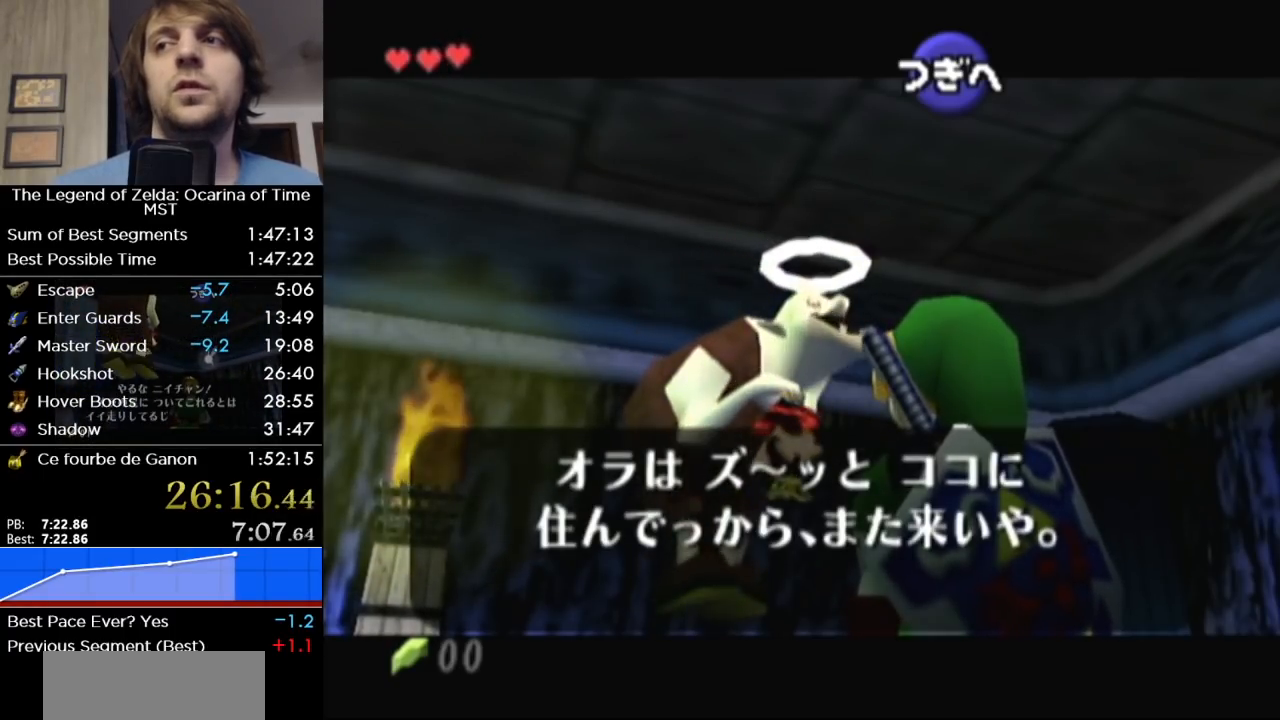
{"buttons": [], "left_stick": "center", "right_stick": "center", "events": [[33, "A", "up"], [33, "B", "down"], [100, "B", "up"], [133, "A", "down"], [217, "B", "down"], [250, "A", "up"], [317, "A", "down"], [317, "B", "up"], [417, "A", "up"]]}
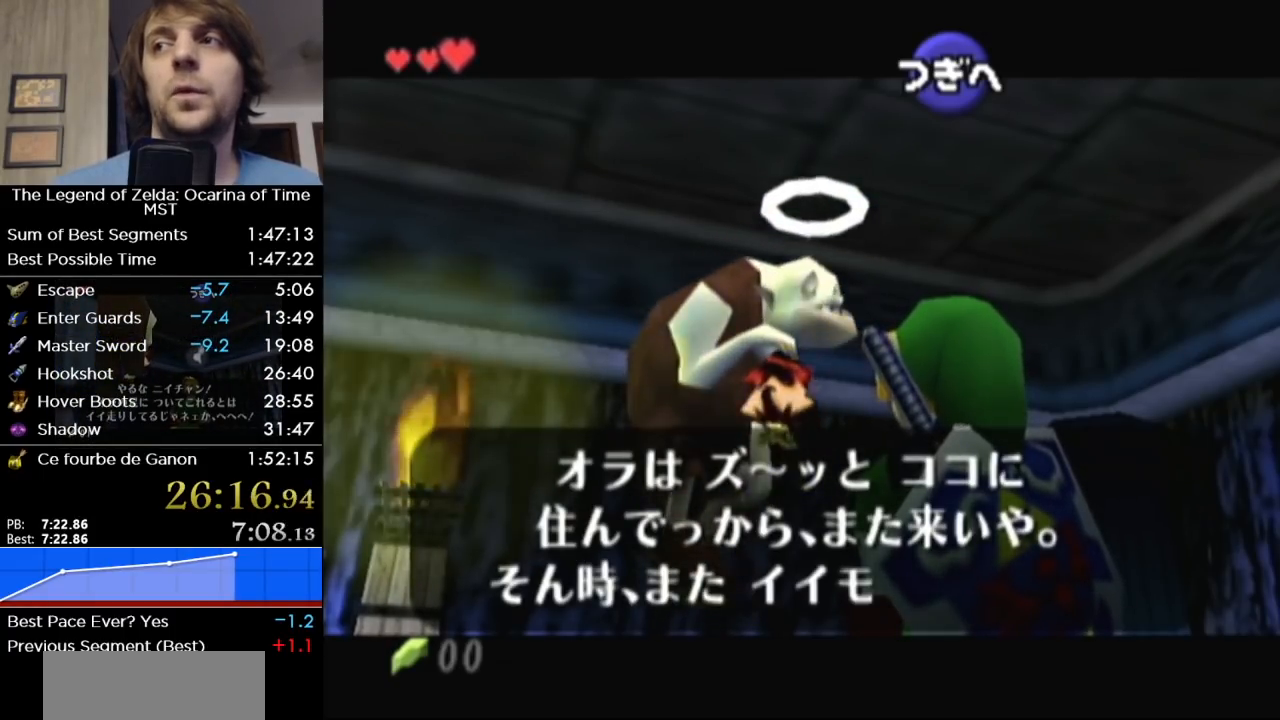
{"buttons": ["B"], "left_stick": "center", "right_stick": "center", "events": [[33, "A", "down"], [100, "B", "down"], [133, "A", "up"], [167, "B", "up"], [217, "A", "down"], [283, "A", "up"], [283, "B", "down"], [350, "B", "up"], [417, "A", "down"], [467, "B", "down"], [500, "A", "up"]]}
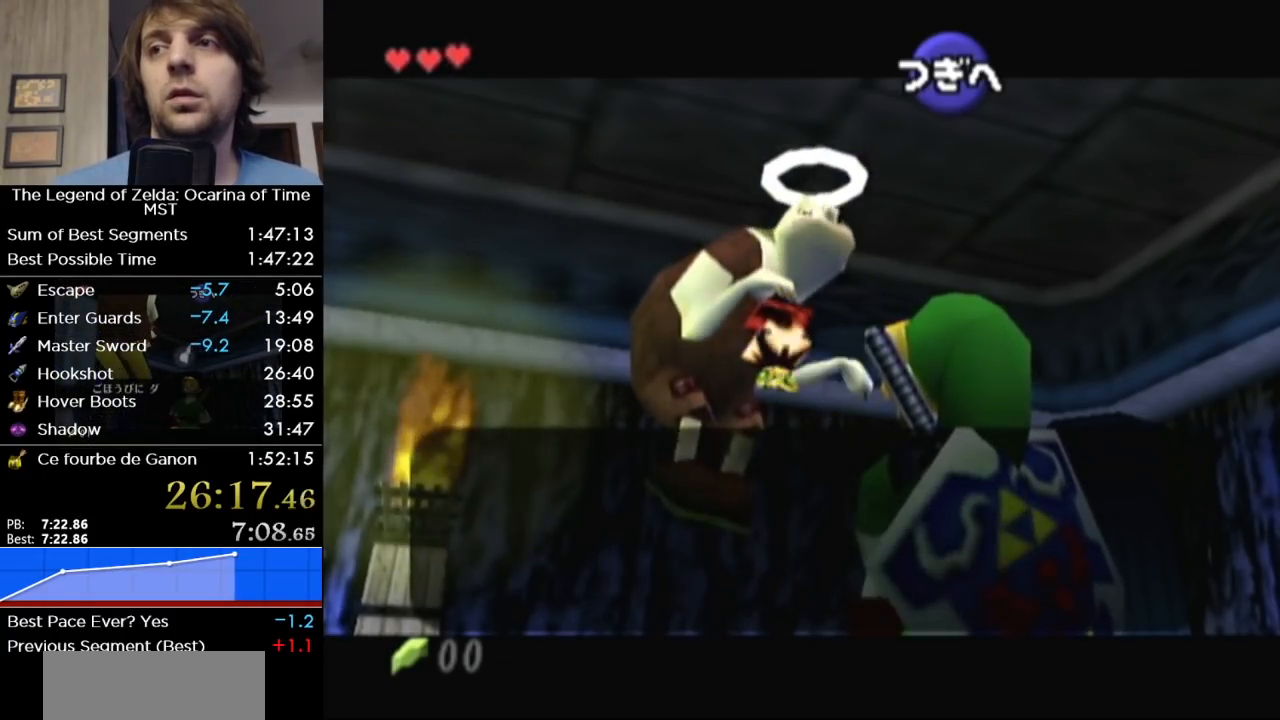
{"buttons": ["B"], "left_stick": "center", "right_stick": "center", "events": [[33, "B", "up"], [67, "A", "down"], [167, "A", "up"], [167, "B", "down"], [217, "B", "up"], [250, "A", "down"], [283, "B", "down"], [317, "A", "up"], [383, "B", "up"], [417, "A", "down"], [467, "B", "down"], [500, "A", "up"]]}
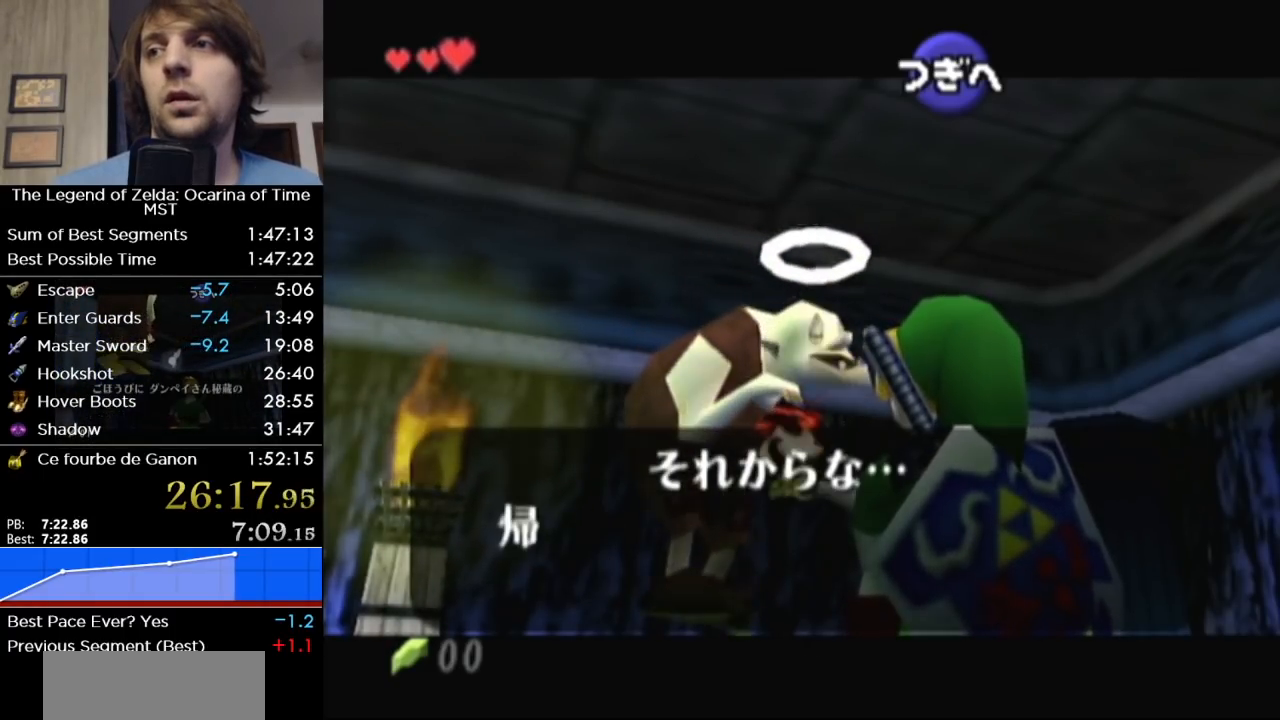
{"buttons": ["B"], "left_stick": "center", "right_stick": "center", "events": [[67, "A", "down"], [67, "B", "up"], [150, "A", "up"], [150, "B", "down"], [217, "B", "up"], [250, "A", "down"], [350, "A", "up"], [350, "B", "down"], [400, "A", "down"], [400, "B", "up"], [500, "A", "up"], [500, "B", "down"]]}
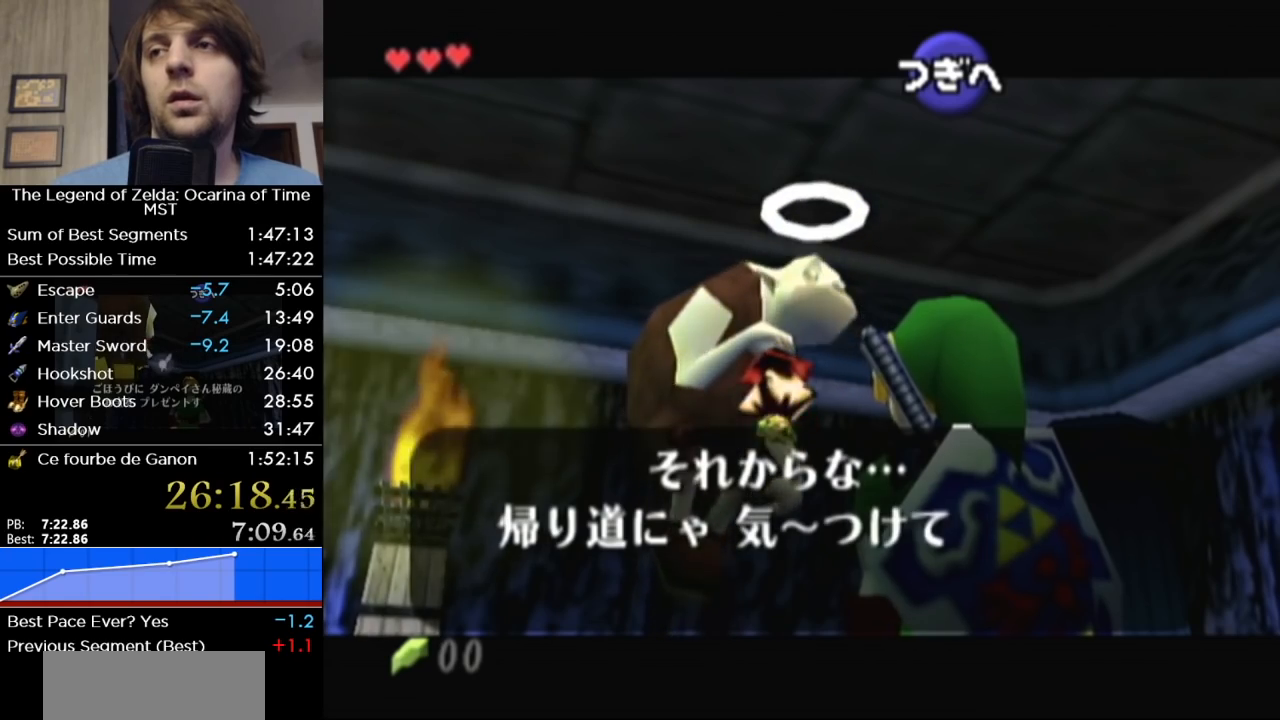
{"buttons": ["B"], "left_stick": "center", "right_stick": "center", "events": [[67, "B", "up"], [100, "A", "down"], [150, "A", "up"], [150, "B", "down"], [217, "B", "up"], [283, "A", "down"], [350, "A", "up"], [350, "B", "down"], [383, "B", "up"], [400, "A", "down"], [500, "A", "up"], [500, "B", "down"]]}
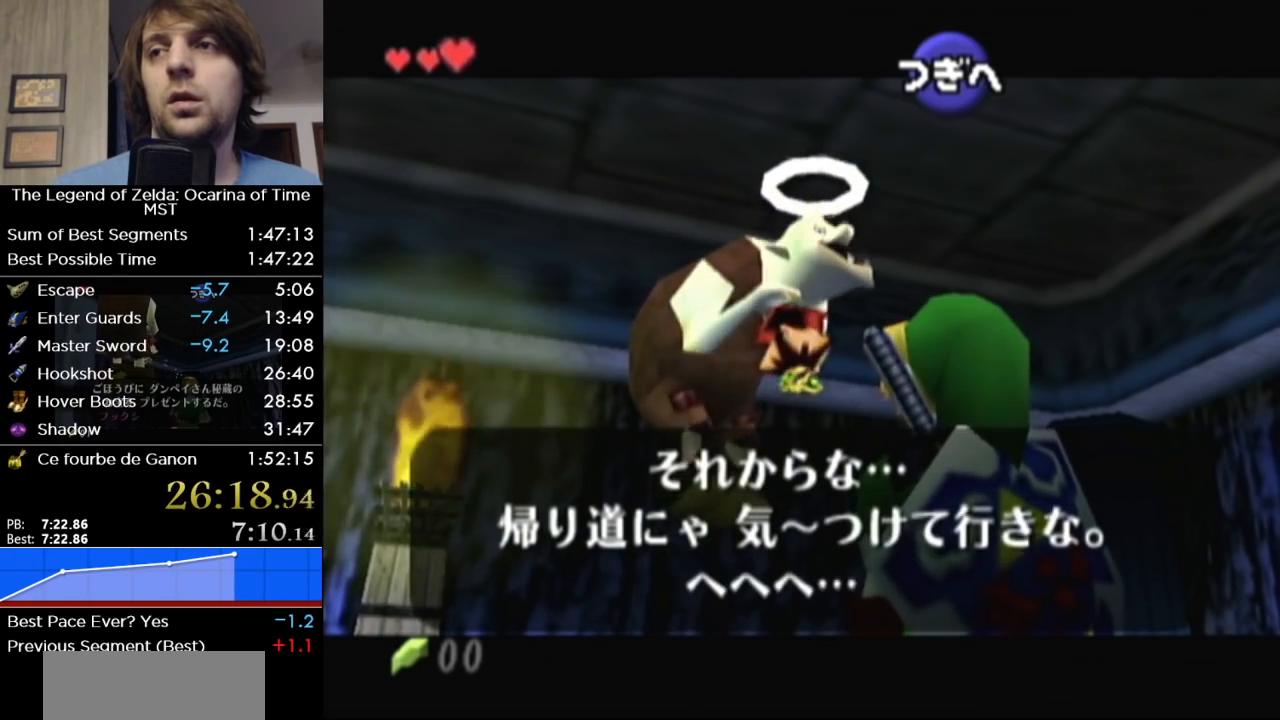
{"buttons": ["B"], "left_stick": "center", "right_stick": "center", "events": [[33, "B", "up"], [67, "A", "down"], [150, "A", "up"], [150, "B", "down"], [217, "B", "up"], [250, "A", "down"], [317, "A", "up"], [350, "B", "down"], [383, "A", "down"], [383, "B", "up"], [467, "A", "up"], [467, "B", "down"]]}
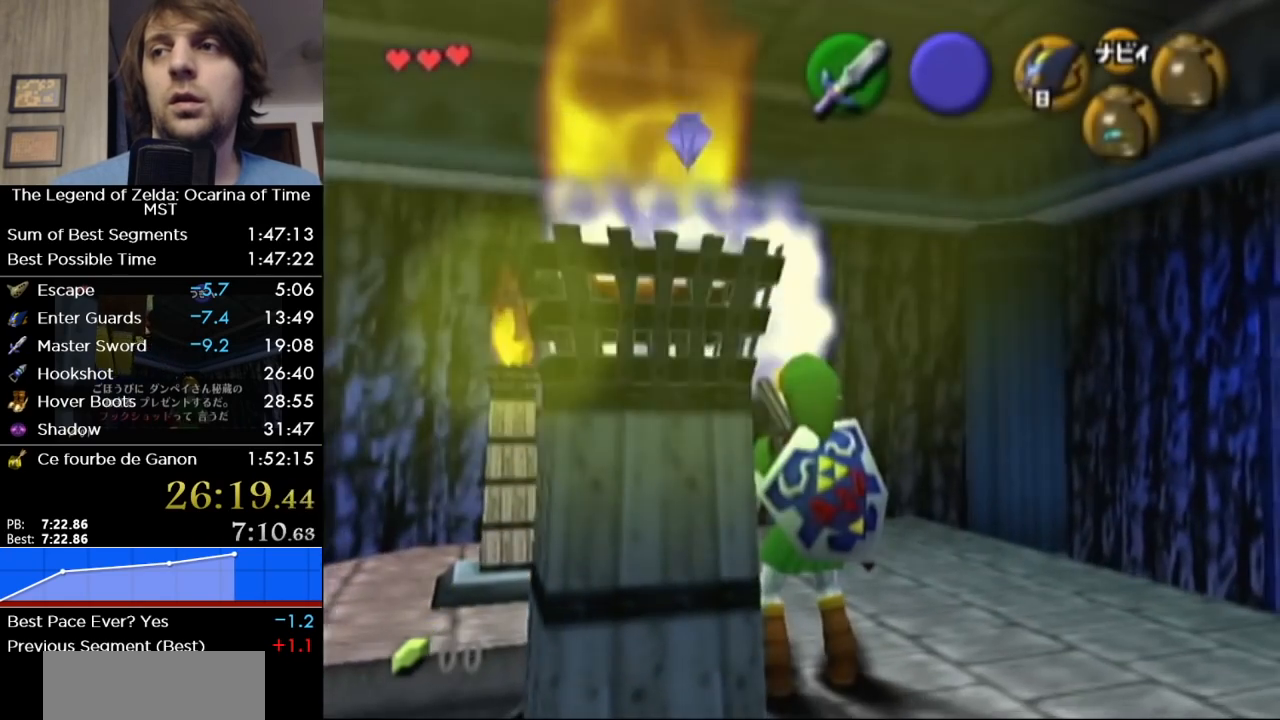
{"buttons": [], "left_stick": "center", "right_stick": "center", "events": [[33, "A", "down"], [33, "B", "up"], [133, "A", "up"], [133, "B", "down"], [183, "B", "up"]]}
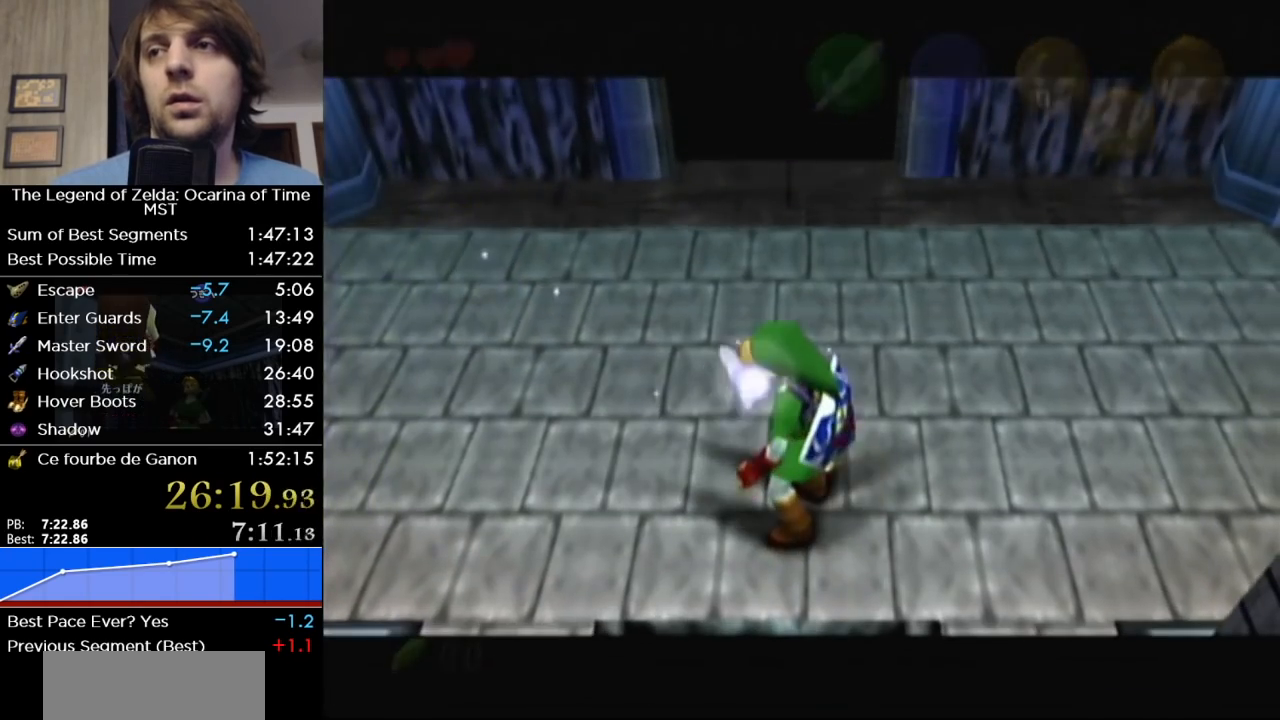
{"buttons": [], "left_stick": "up", "right_stick": "center", "events": [[283, "left_stick", "up"]]}
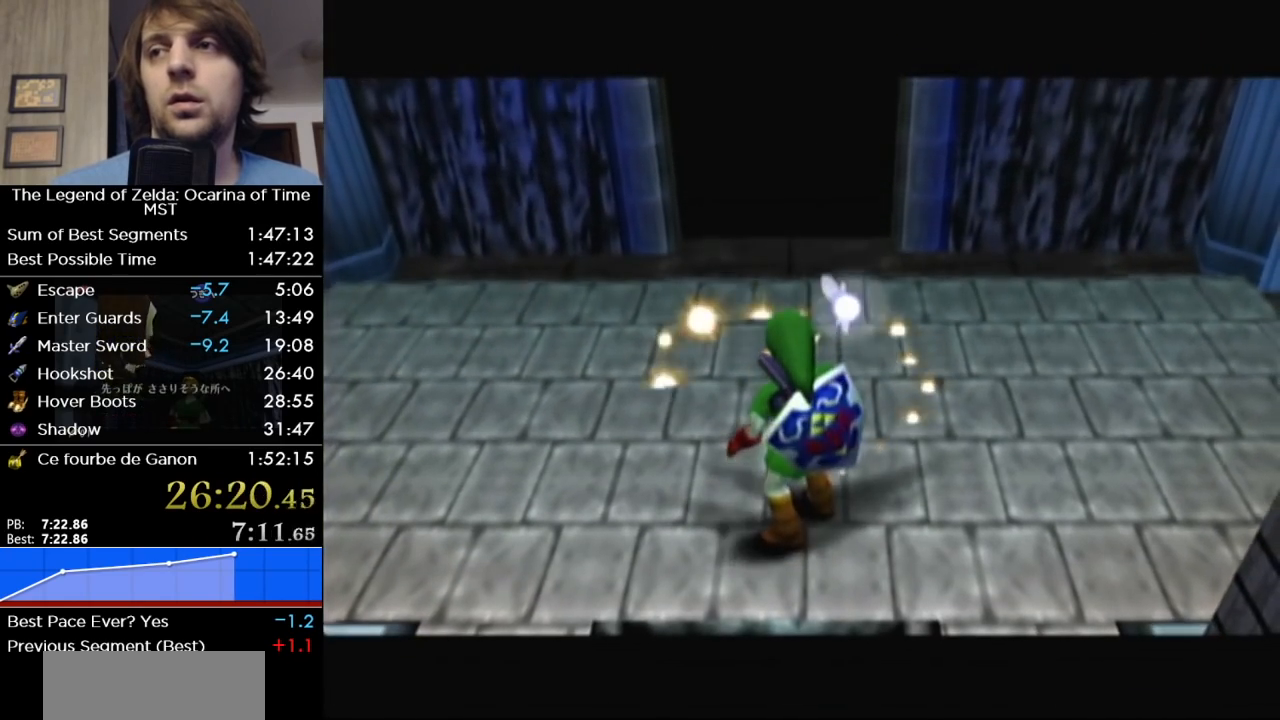
{"buttons": [], "left_stick": "up", "right_stick": "center", "events": []}
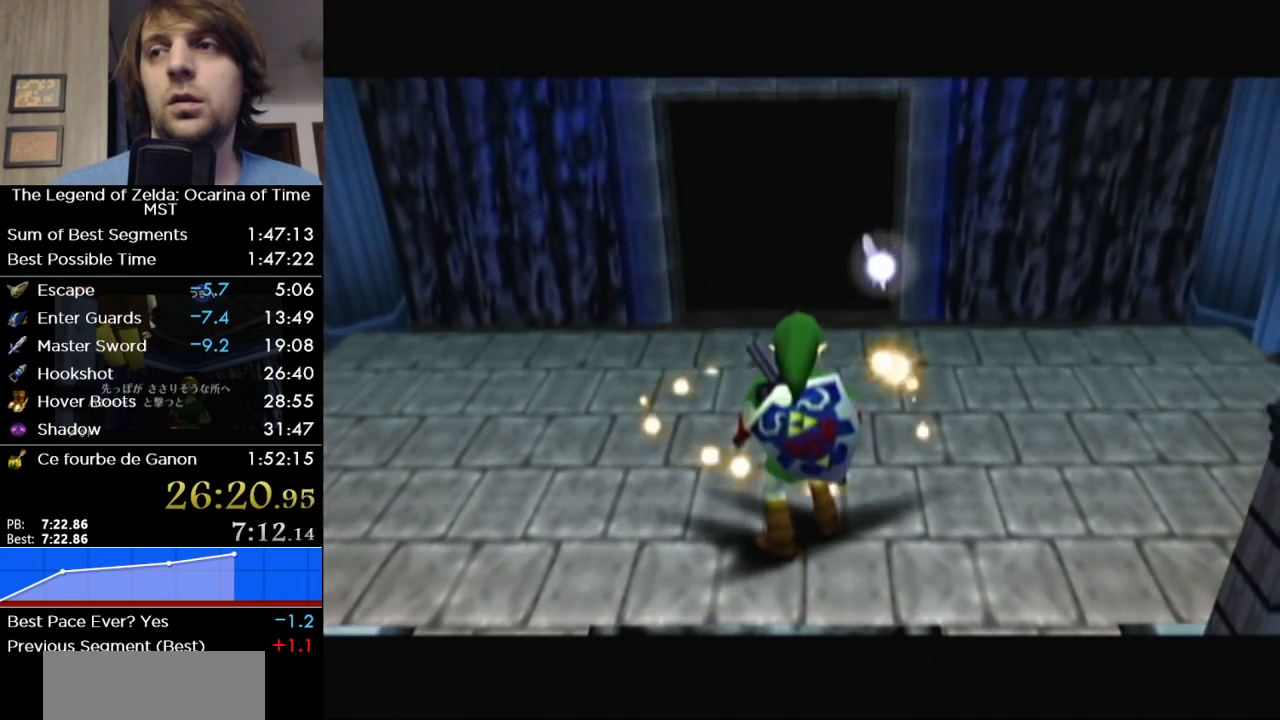
{"buttons": [], "left_stick": "up", "right_stick": "center", "events": []}
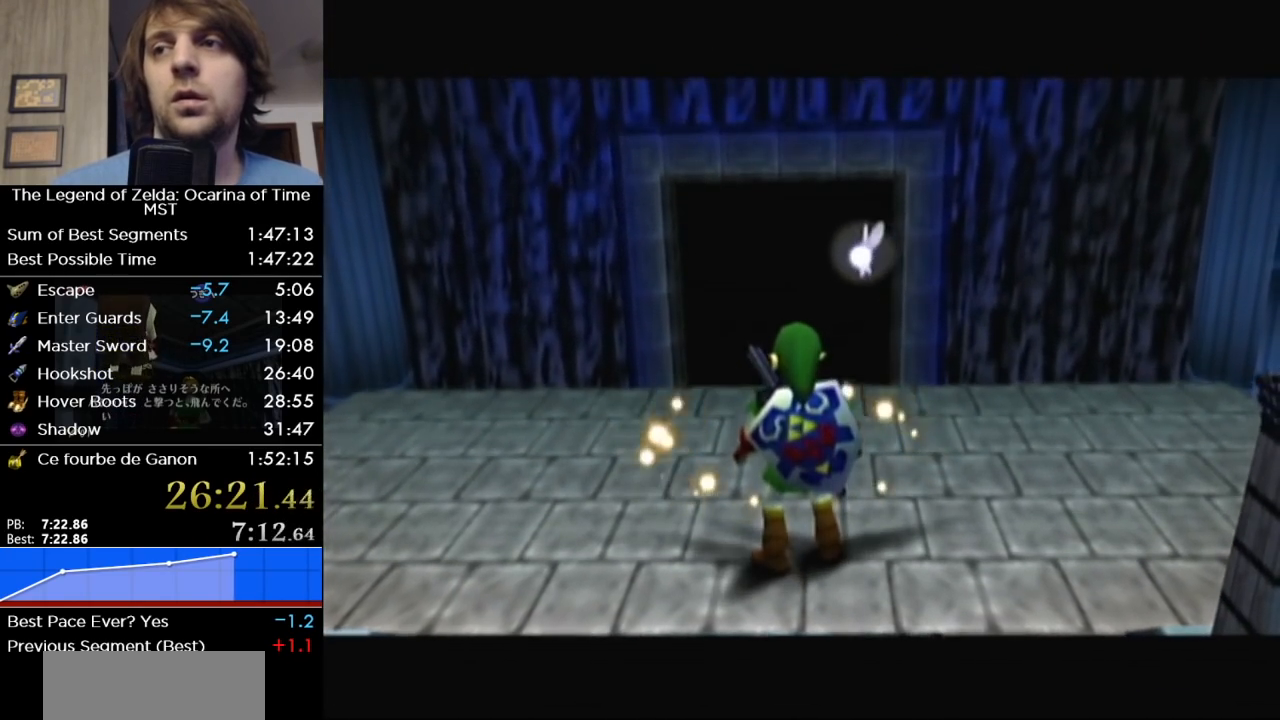
{"buttons": [], "left_stick": "up", "right_stick": "center", "events": []}
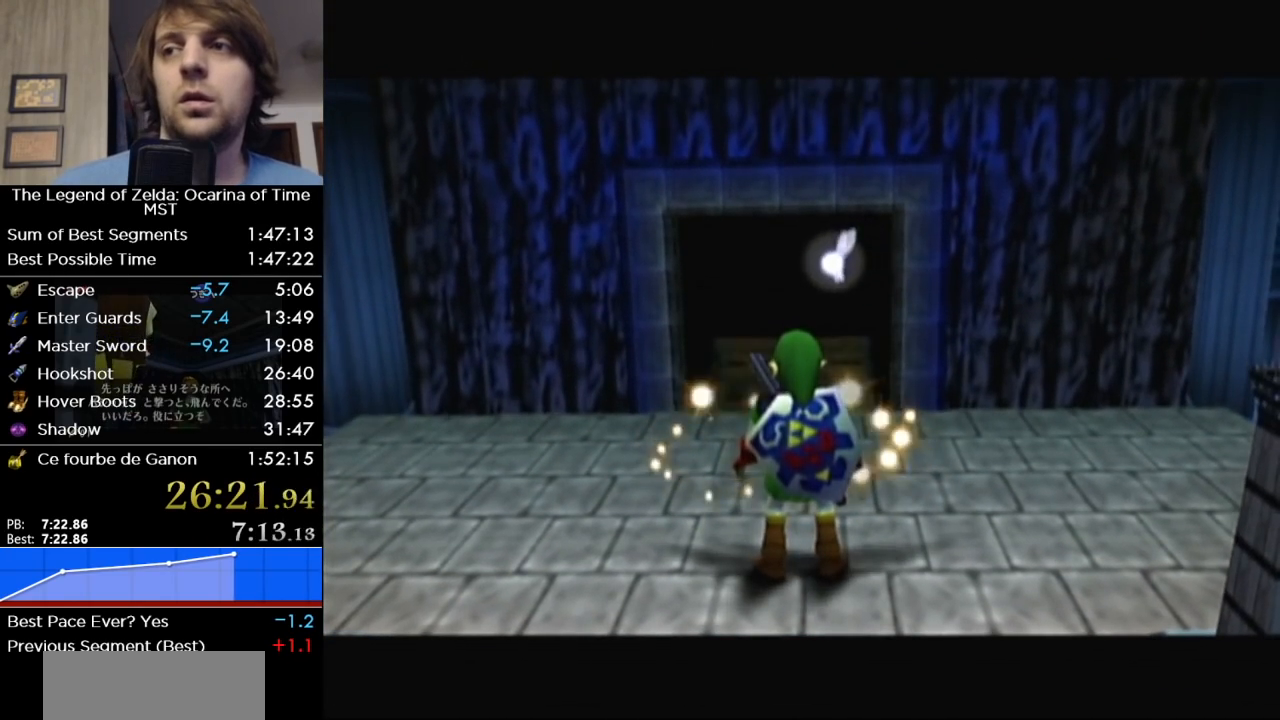
{"buttons": [], "left_stick": "up", "right_stick": "center", "events": [[283, "A", "down"], [317, "A", "up"], [417, "A", "down"], [467, "A", "up"]]}
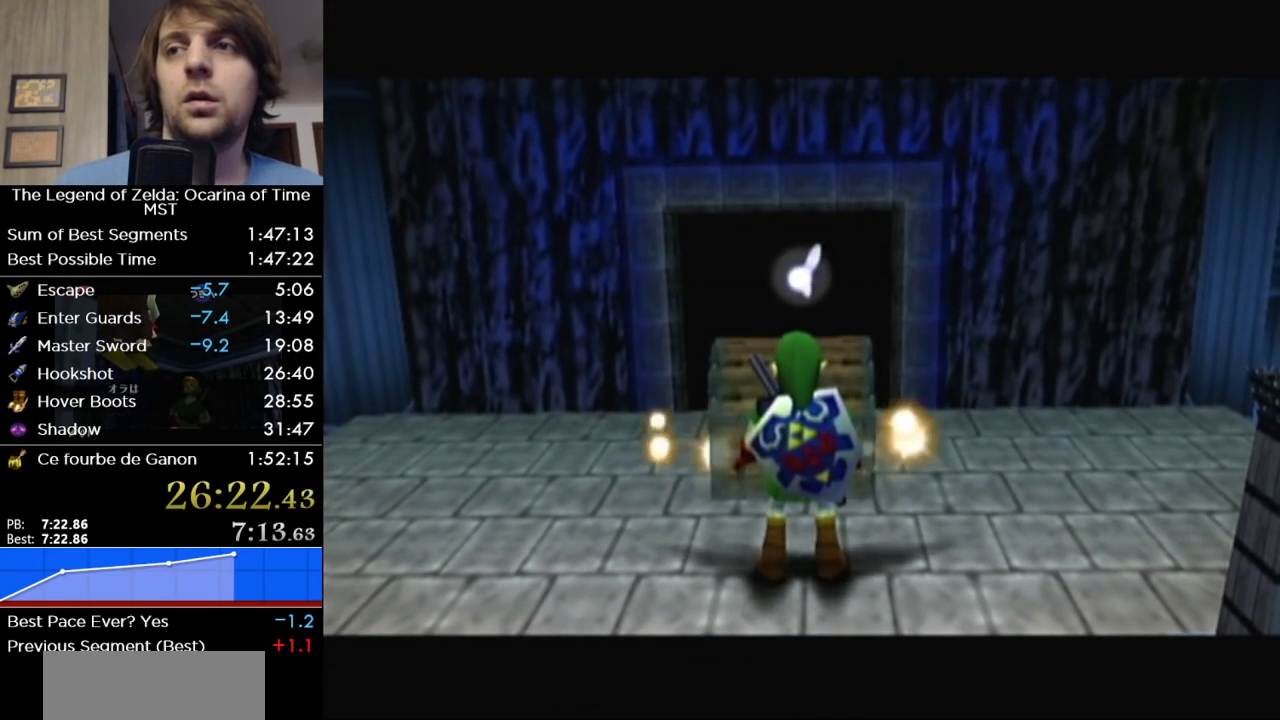
{"buttons": ["A"], "left_stick": "up", "right_stick": "center", "events": [[33, "A", "down"], [133, "A", "up"], [217, "A", "down"], [250, "A", "up"], [383, "A", "down"], [417, "A", "up"], [500, "A", "down"]]}
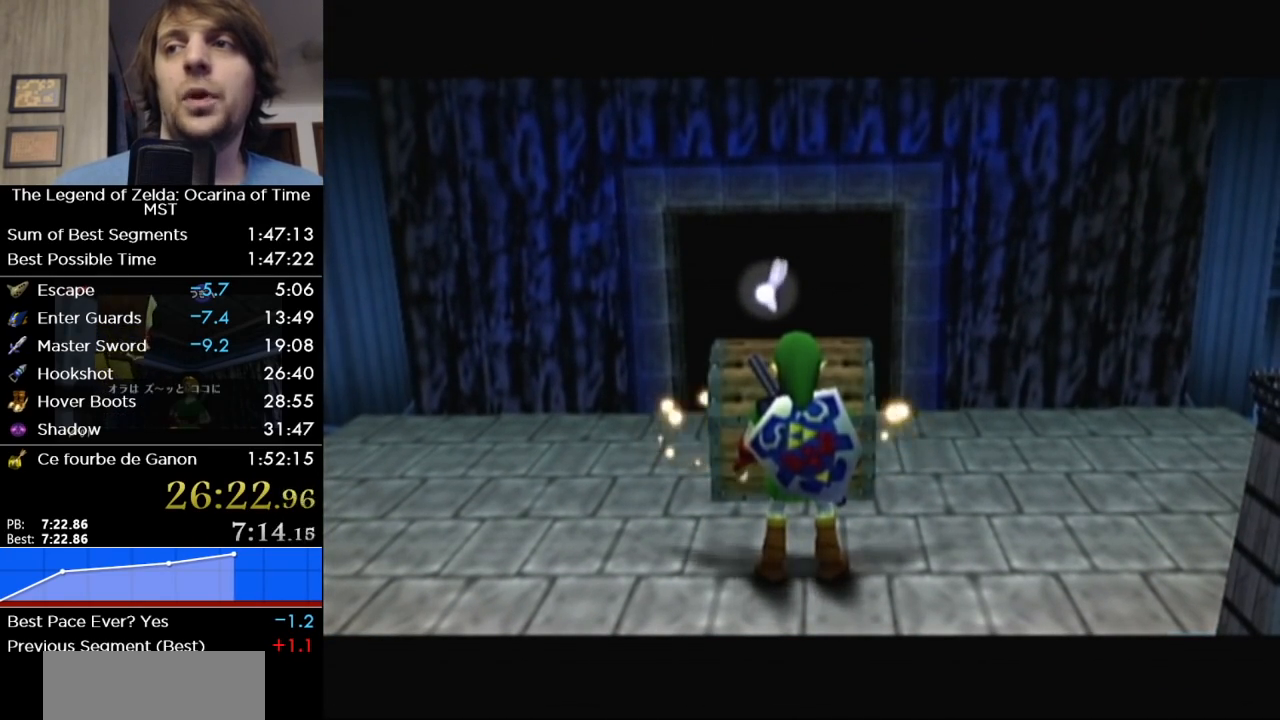
{"buttons": ["A"], "left_stick": "up", "right_stick": "center", "events": [[67, "A", "up"], [150, "A", "down"], [217, "A", "up"], [317, "A", "down"]]}
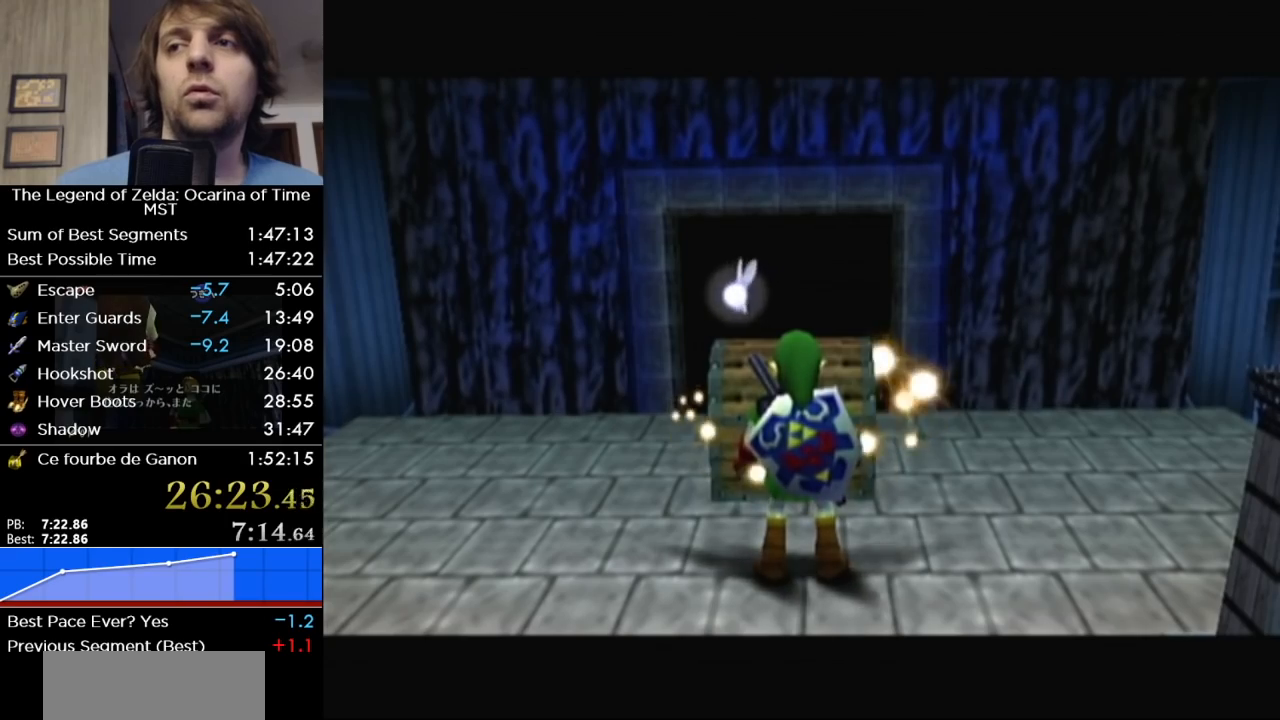
{"buttons": [], "left_stick": "up", "right_stick": "center", "events": [[33, "A", "up"], [67, "A", "down"], [167, "A", "up"], [217, "A", "down"], [317, "A", "up"], [383, "A", "down"], [467, "A", "up"]]}
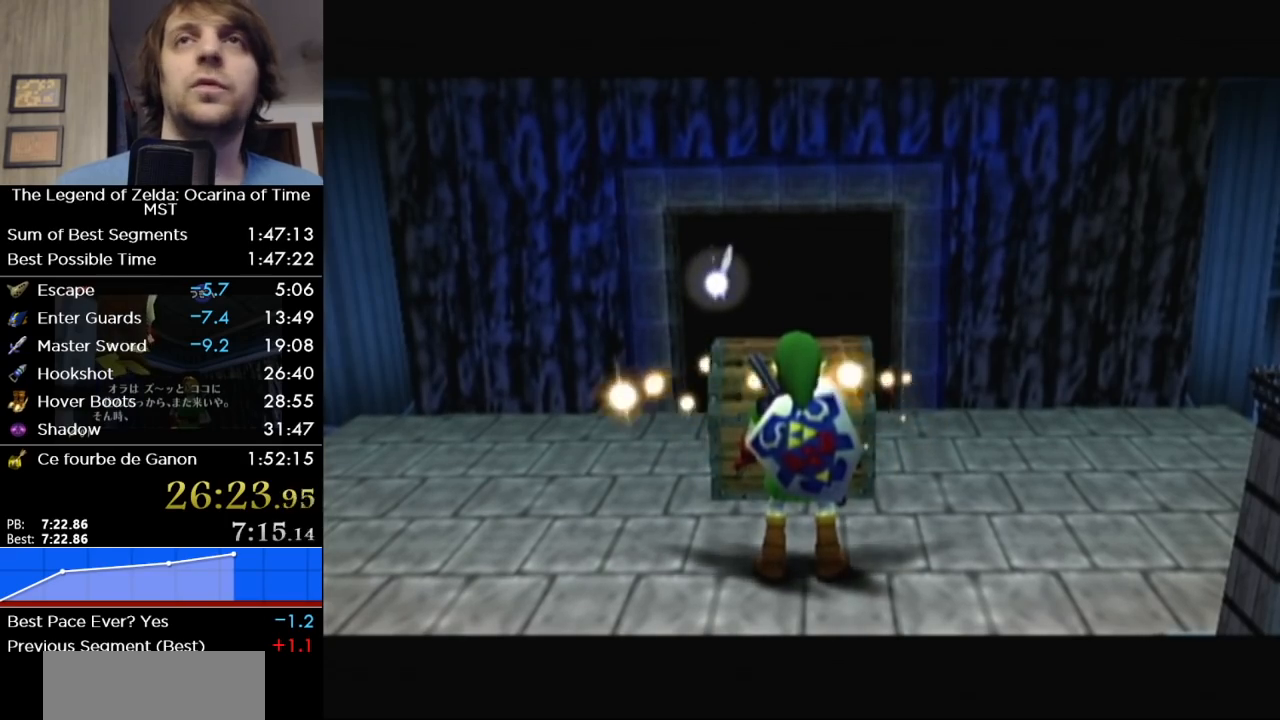
{"buttons": [], "left_stick": "up", "right_stick": "center", "events": [[33, "A", "down"], [133, "A", "up"], [183, "A", "down"], [283, "A", "up"]]}
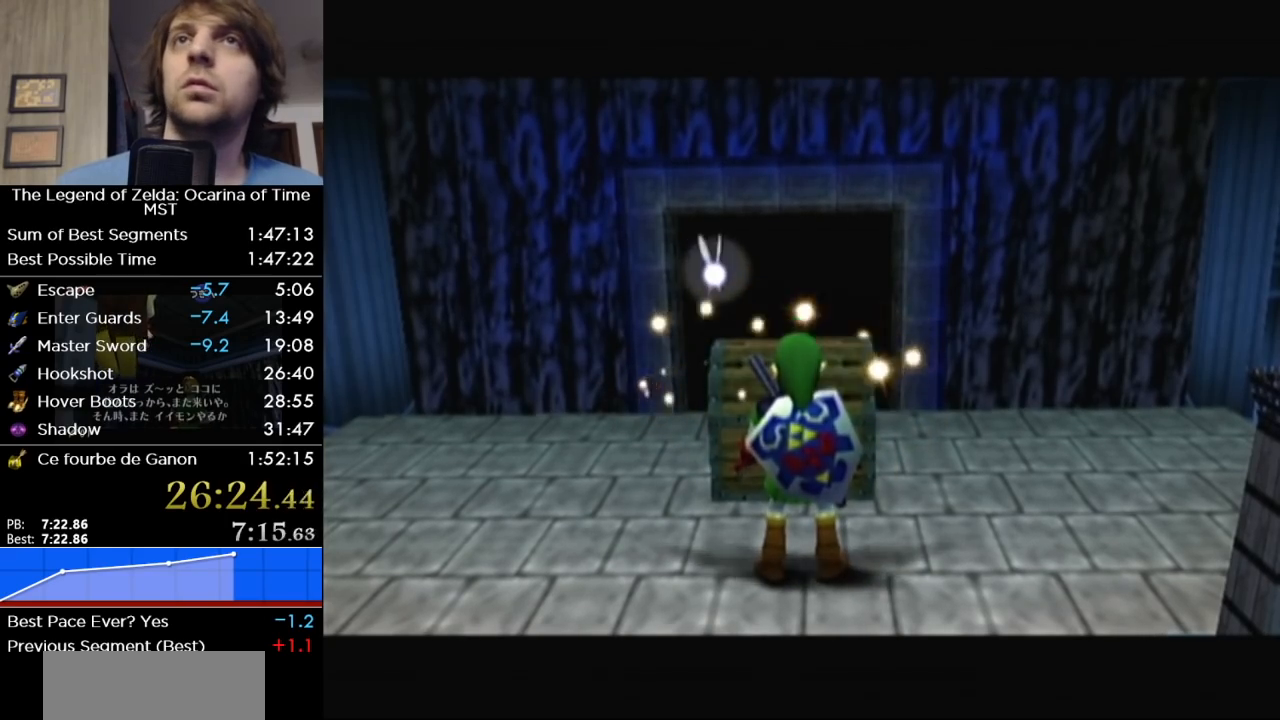
{"buttons": [], "left_stick": "up", "right_stick": "center", "events": []}
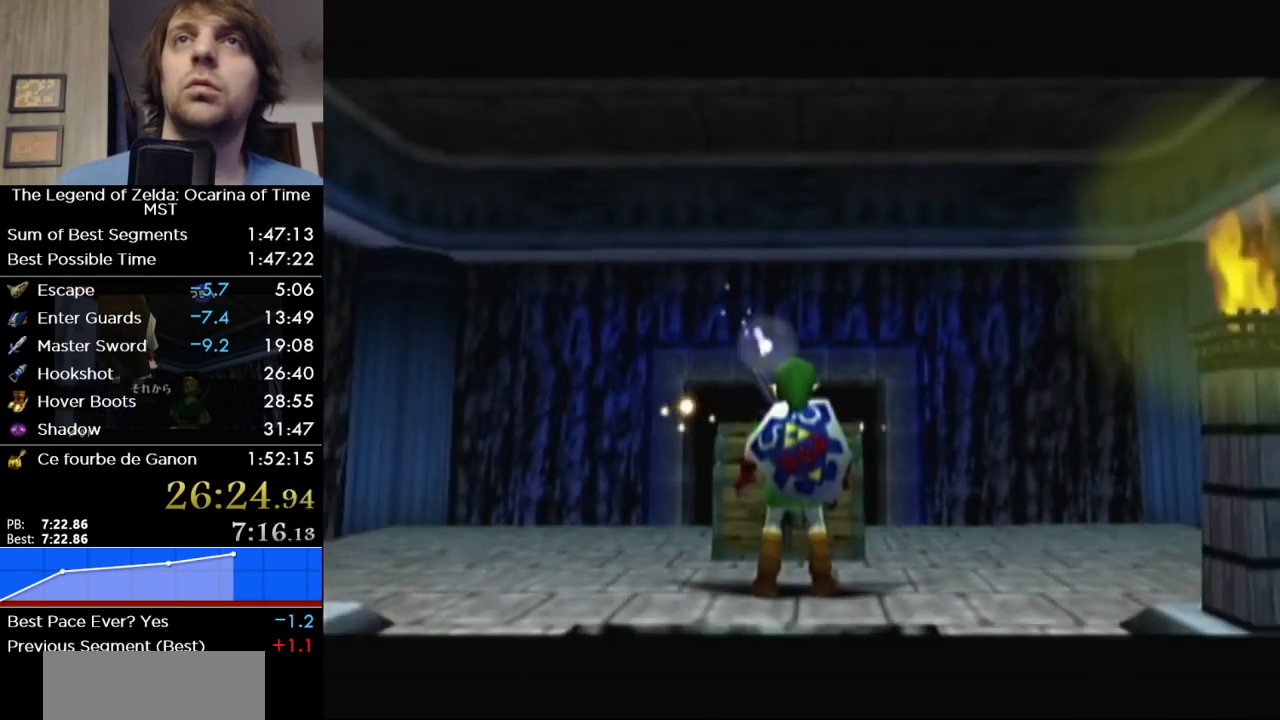
{"buttons": [], "left_stick": "up", "right_stick": "center", "events": [[450, "A", "down"], [500, "A", "up"]]}
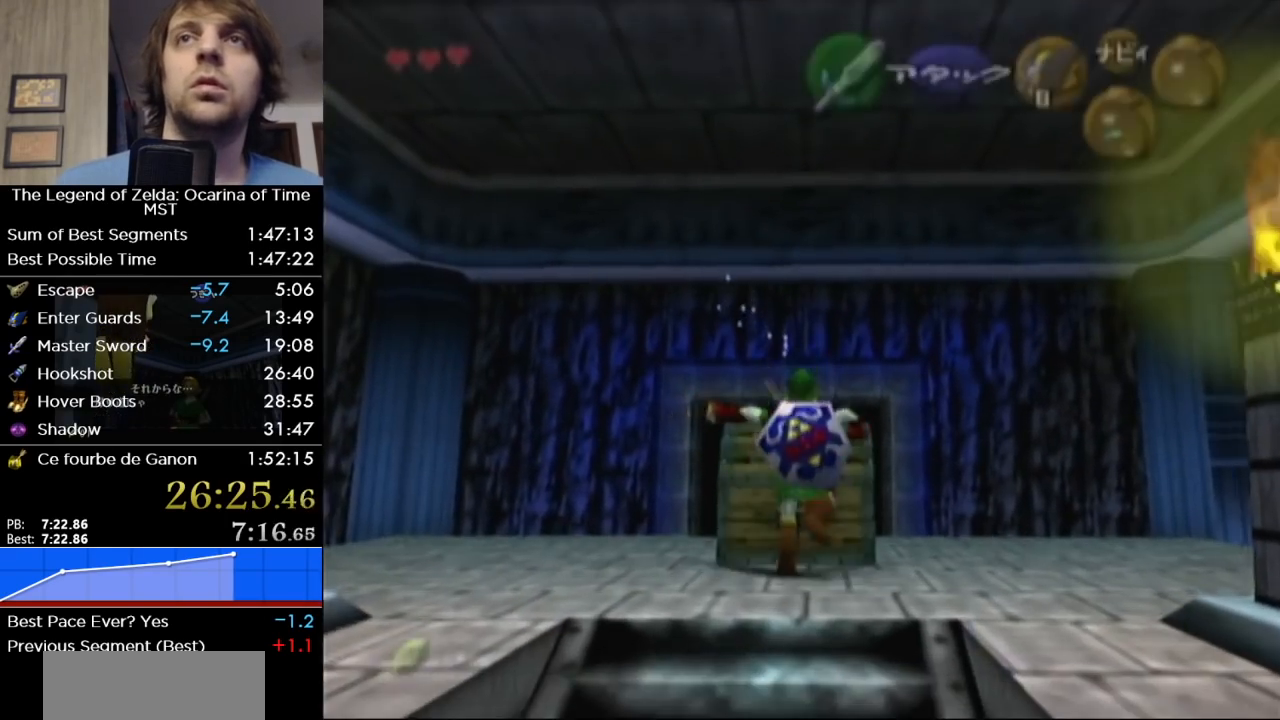
{"buttons": [], "left_stick": "up", "right_stick": "center", "events": [[67, "A", "down"], [167, "A", "up"], [183, "A", "down"], [317, "A", "up"]]}
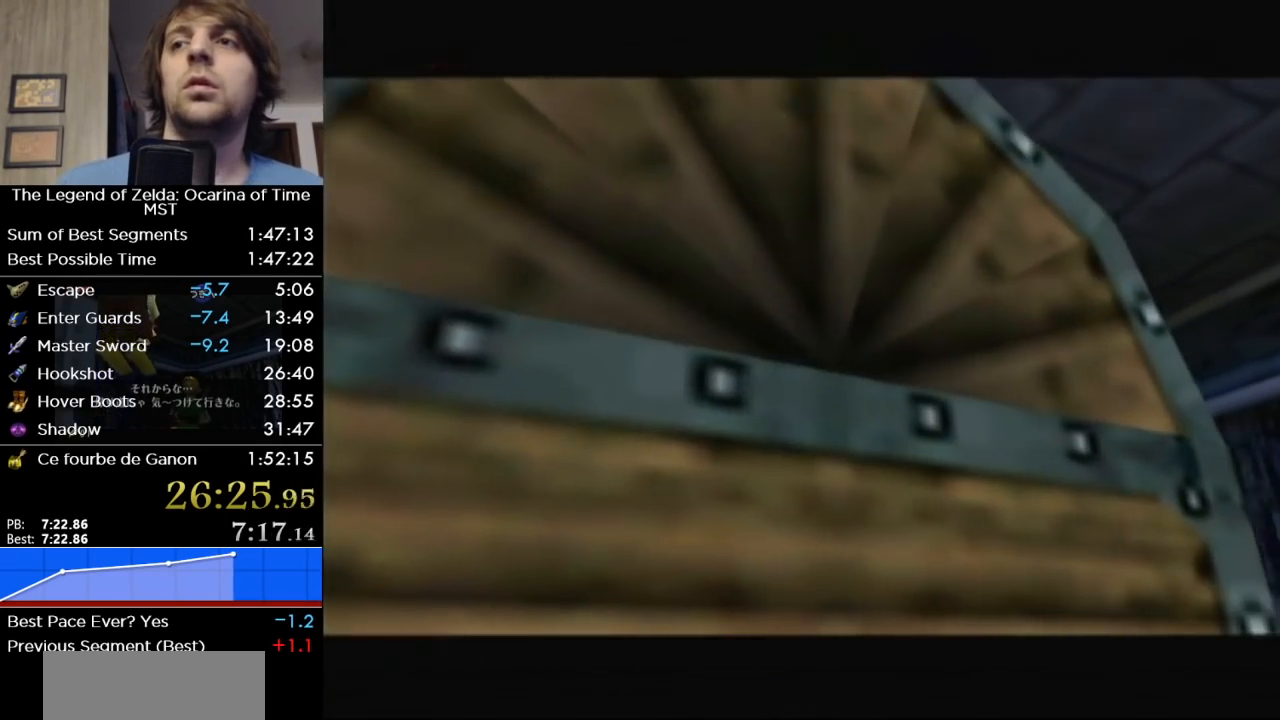
{"buttons": [], "left_stick": "center", "right_stick": "center", "events": [[67, "left_stick", "center"]]}